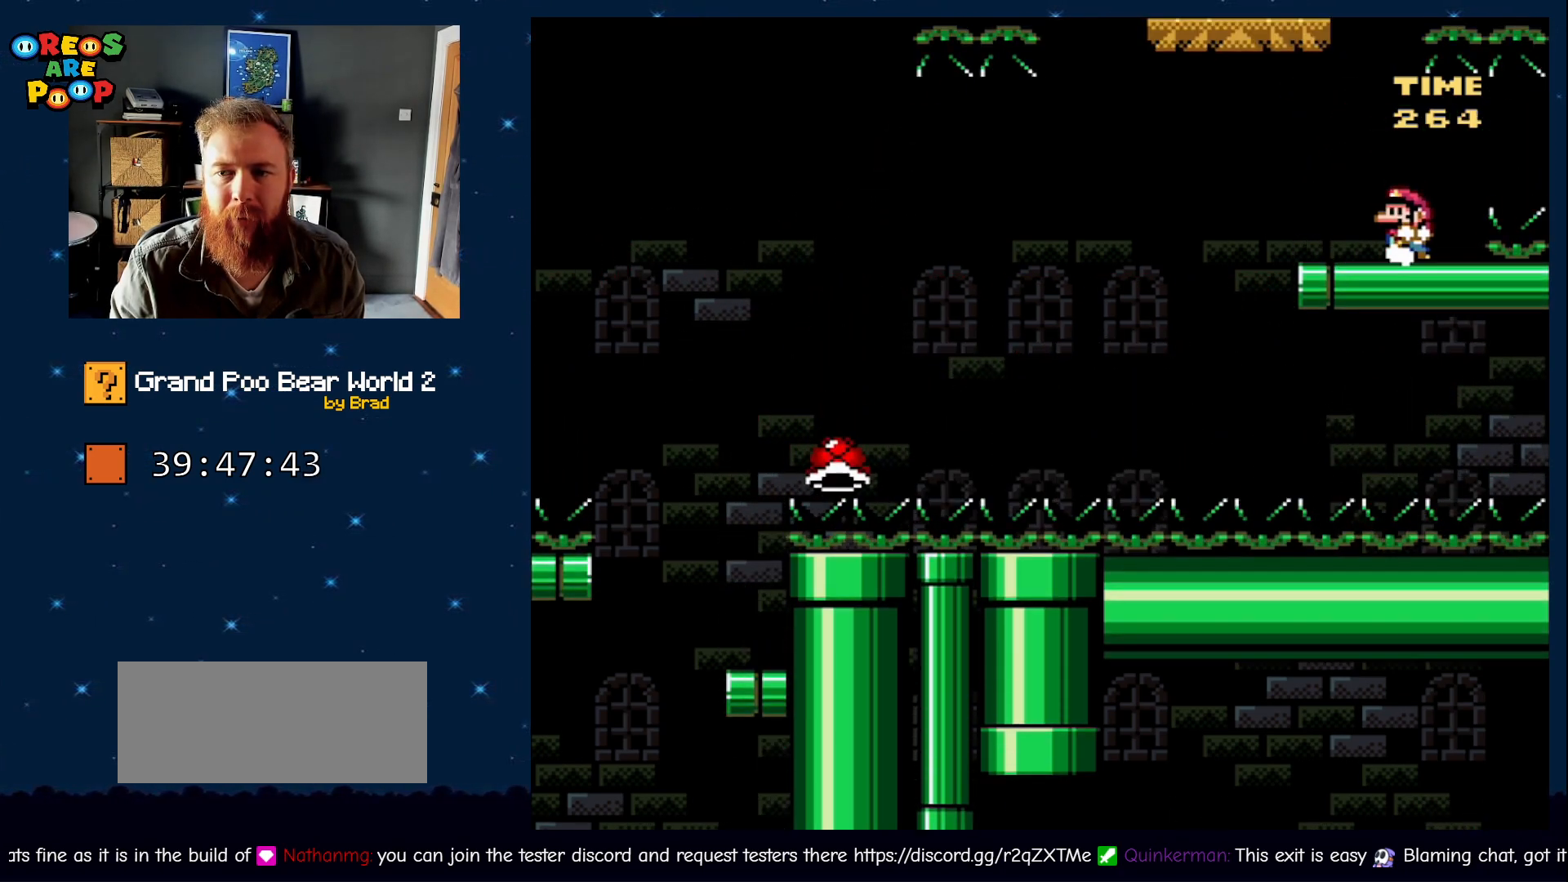
Gameplay with a controller (Nintendo layout); each line is a JSON object with the inputs held at the frame after it. "events" lists button and stick changes between this image and that frame as [ms after this image, input, new state], when the widget could be followed in between. Not read: L1 L3 R1 R3 SELECT.
{"buttons": ["Y"], "events": [[117, "DPAD_LEFT", "up"]]}
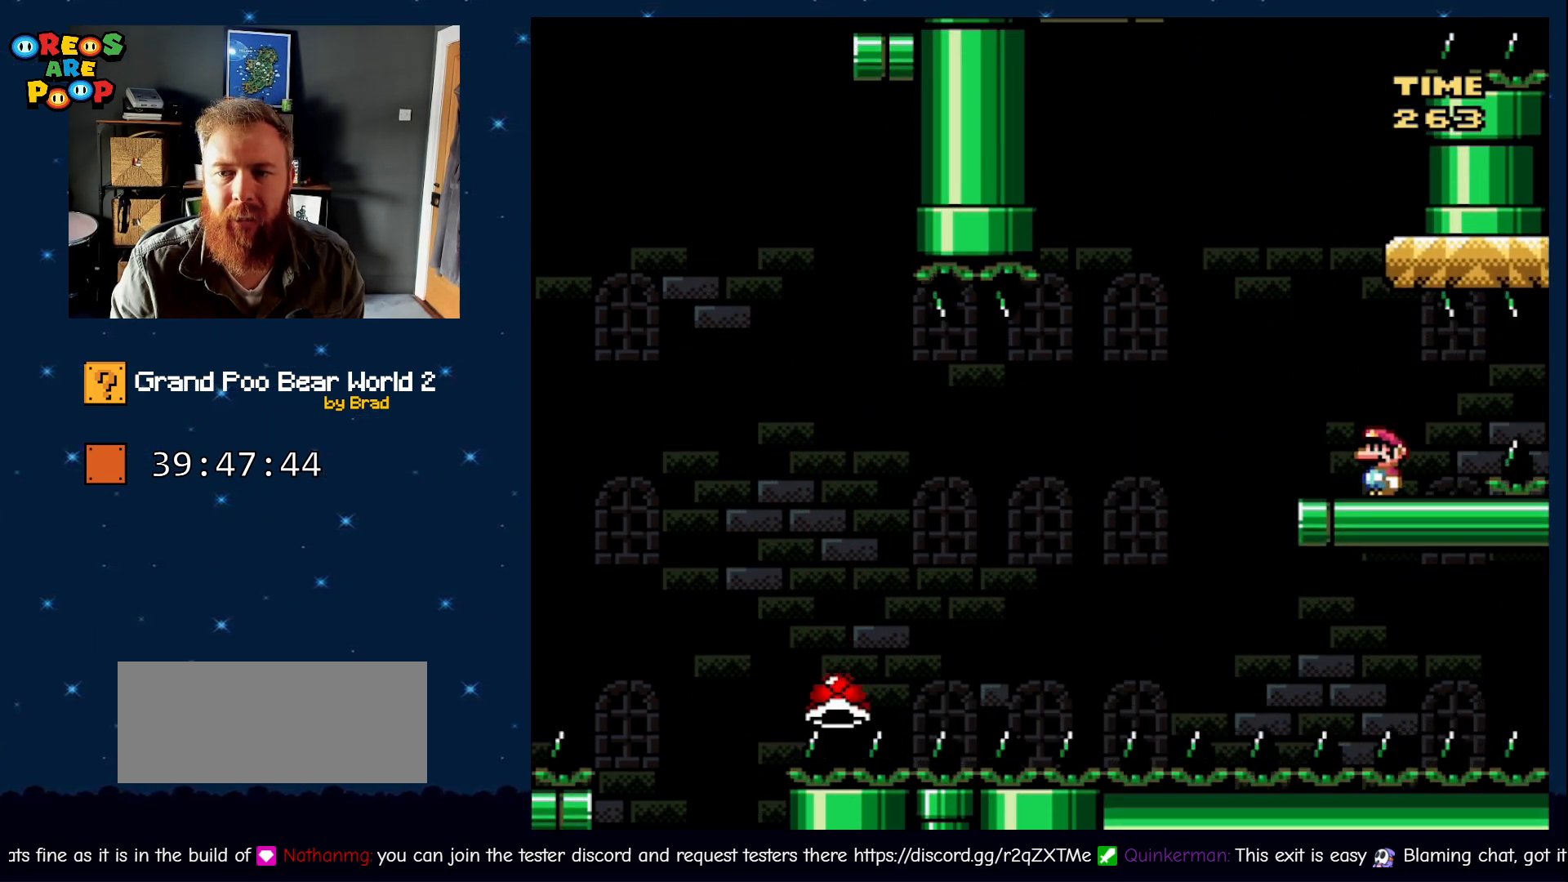
{"buttons": ["Y"], "events": [[117, "DPAD_RIGHT", "down"], [233, "DPAD_RIGHT", "up"]]}
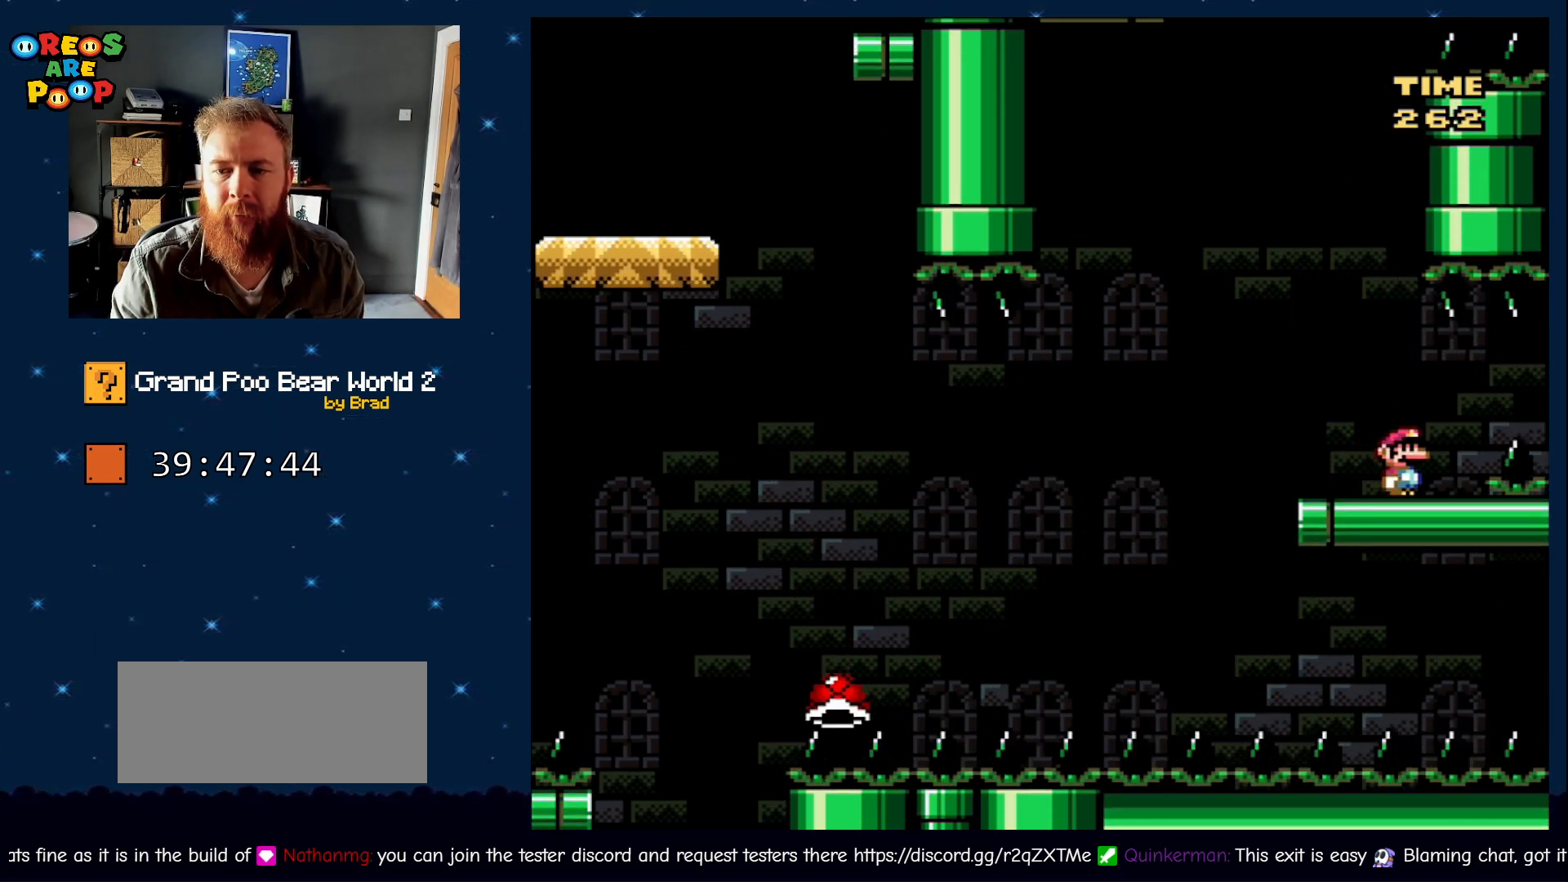
{"buttons": ["Y", "DPAD_LEFT"], "events": [[383, "DPAD_LEFT", "down"]]}
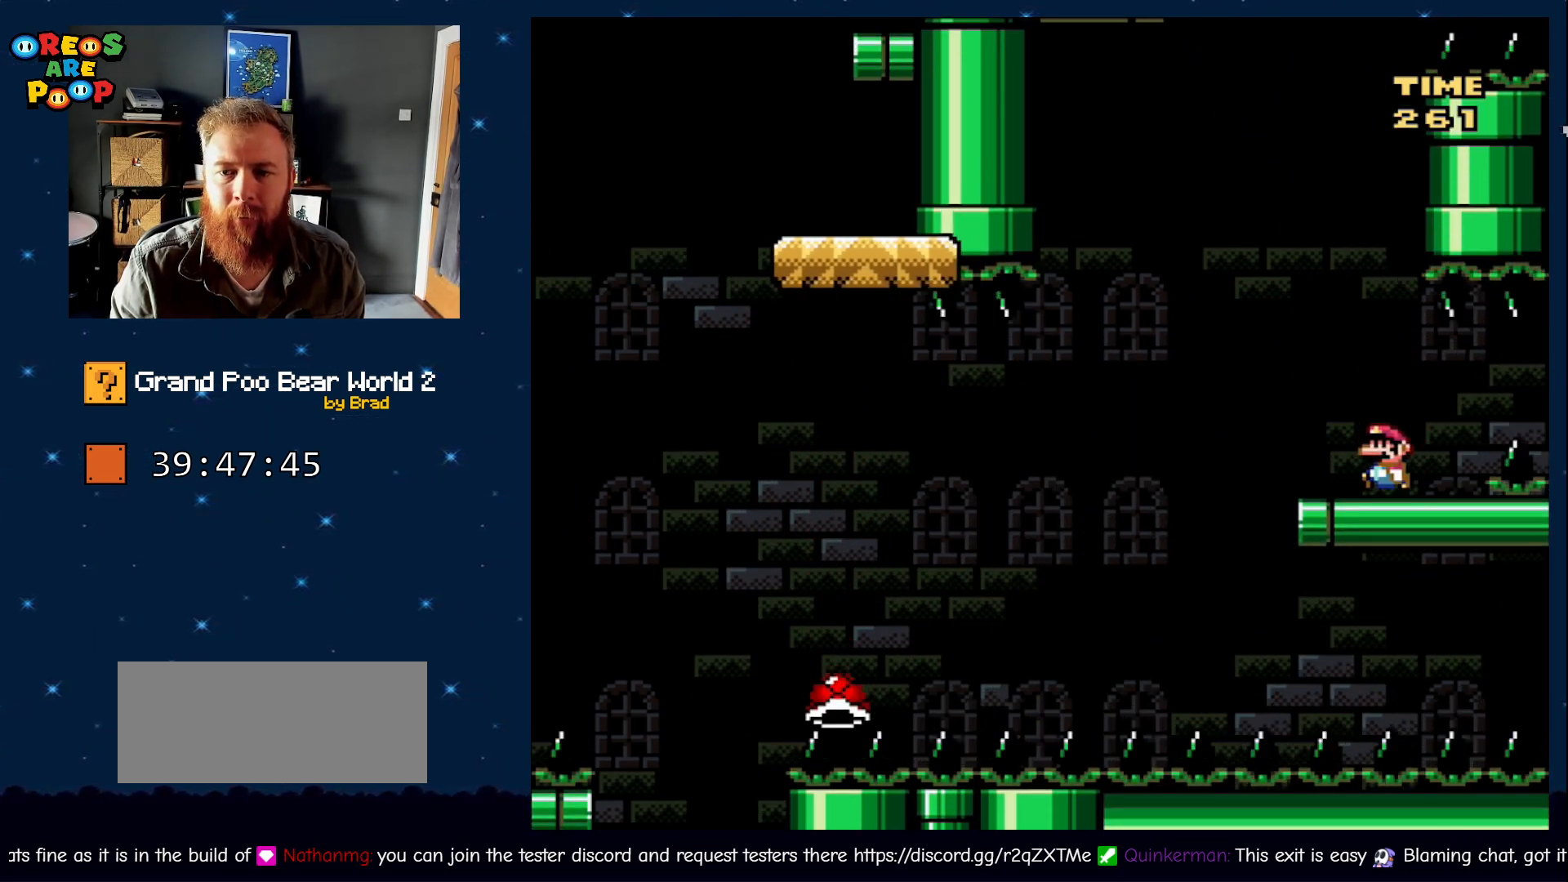
{"buttons": ["B", "Y", "DPAD_RIGHT"], "events": [[150, "B", "down"], [400, "DPAD_LEFT", "up"], [500, "DPAD_RIGHT", "down"]]}
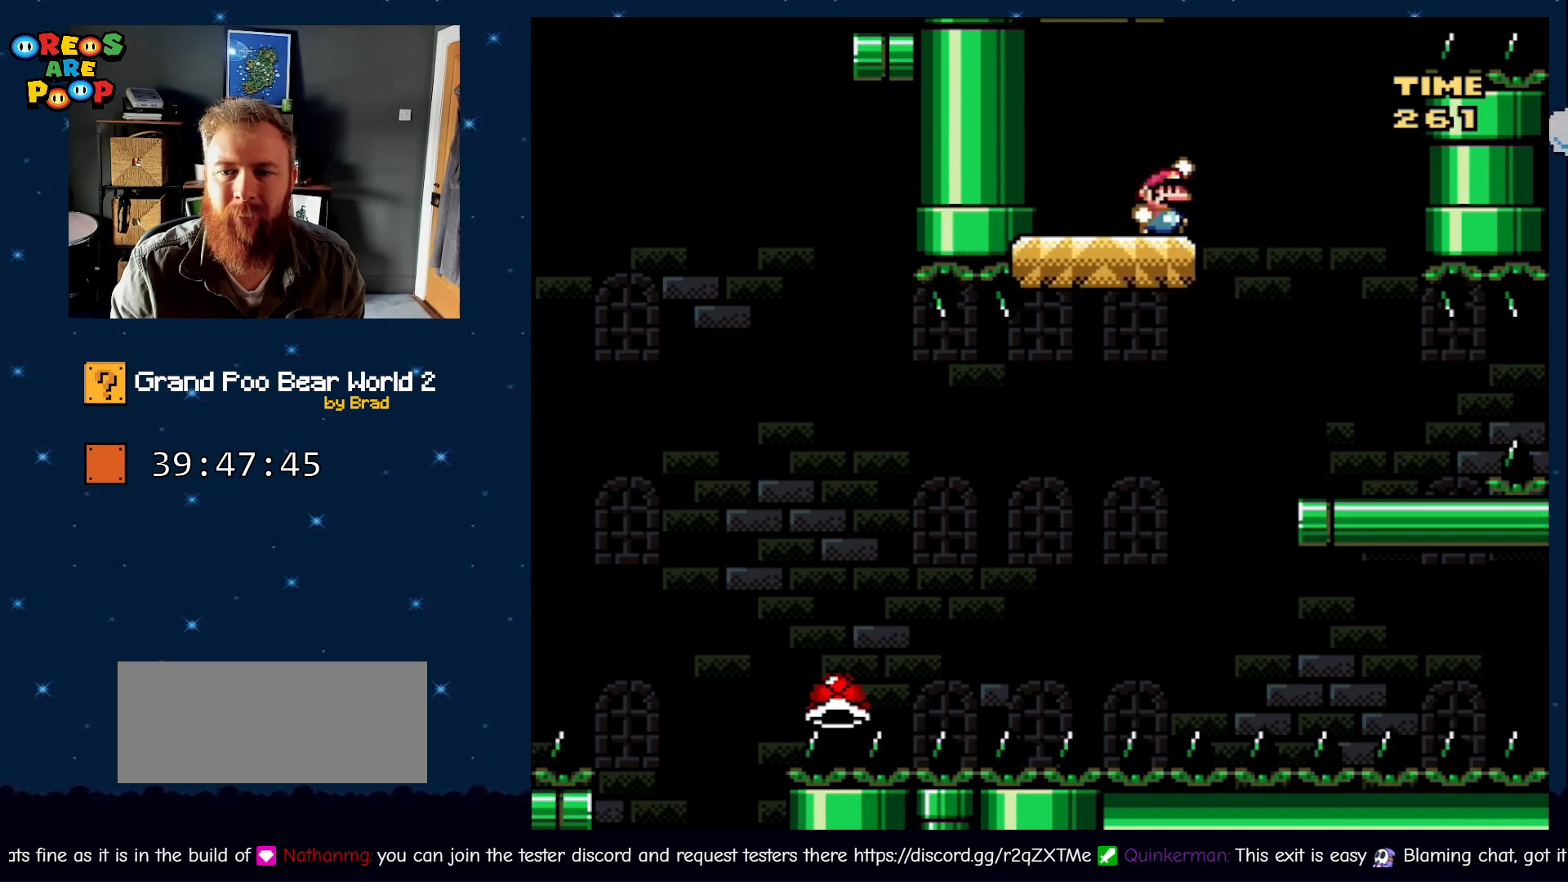
{"buttons": ["B", "Y", "DPAD_RIGHT"], "events": [[183, "B", "up"], [333, "B", "down"]]}
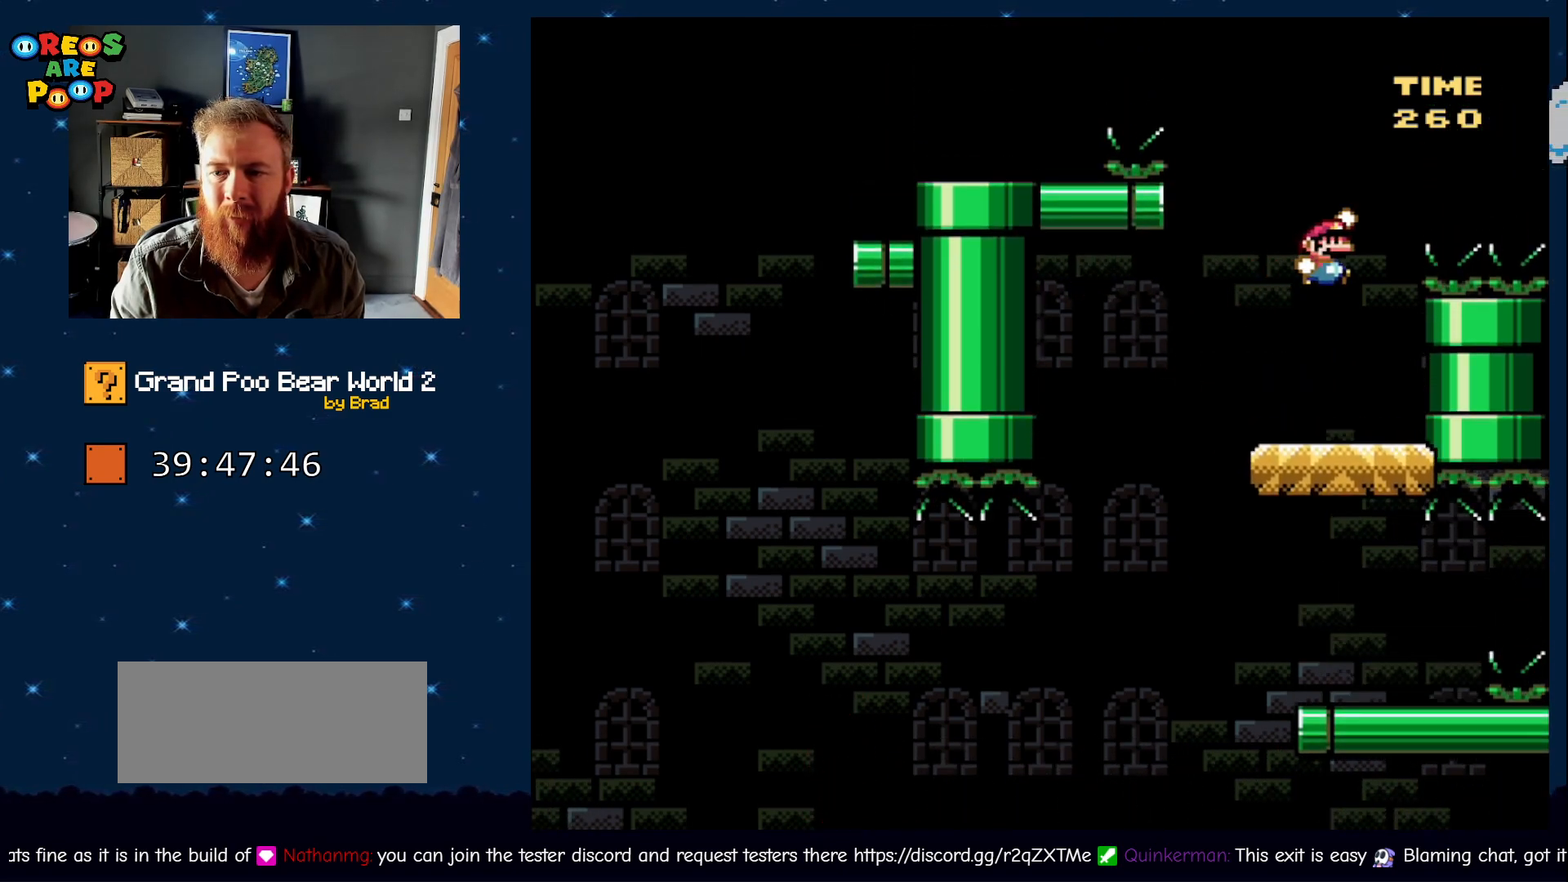
{"buttons": ["B", "Y", "DPAD_RIGHT"], "events": []}
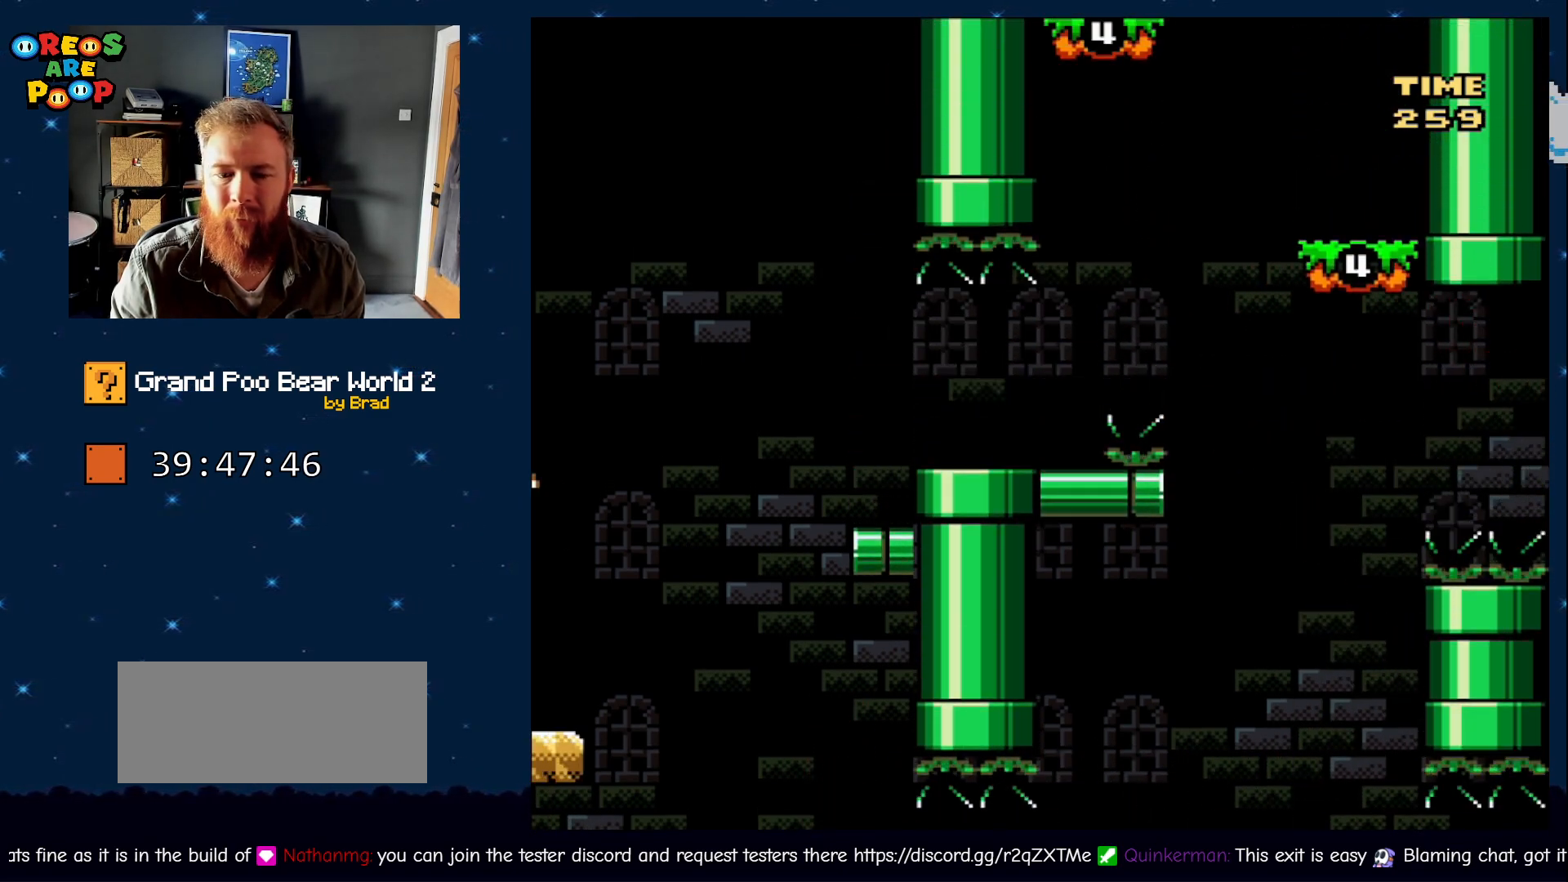
{"buttons": ["B", "Y", "DPAD_RIGHT"], "events": [[283, "B", "up"], [283, "DPAD_RIGHT", "up"], [350, "DPAD_LEFT", "down"], [383, "B", "down"], [467, "DPAD_LEFT", "up"], [467, "DPAD_RIGHT", "down"]]}
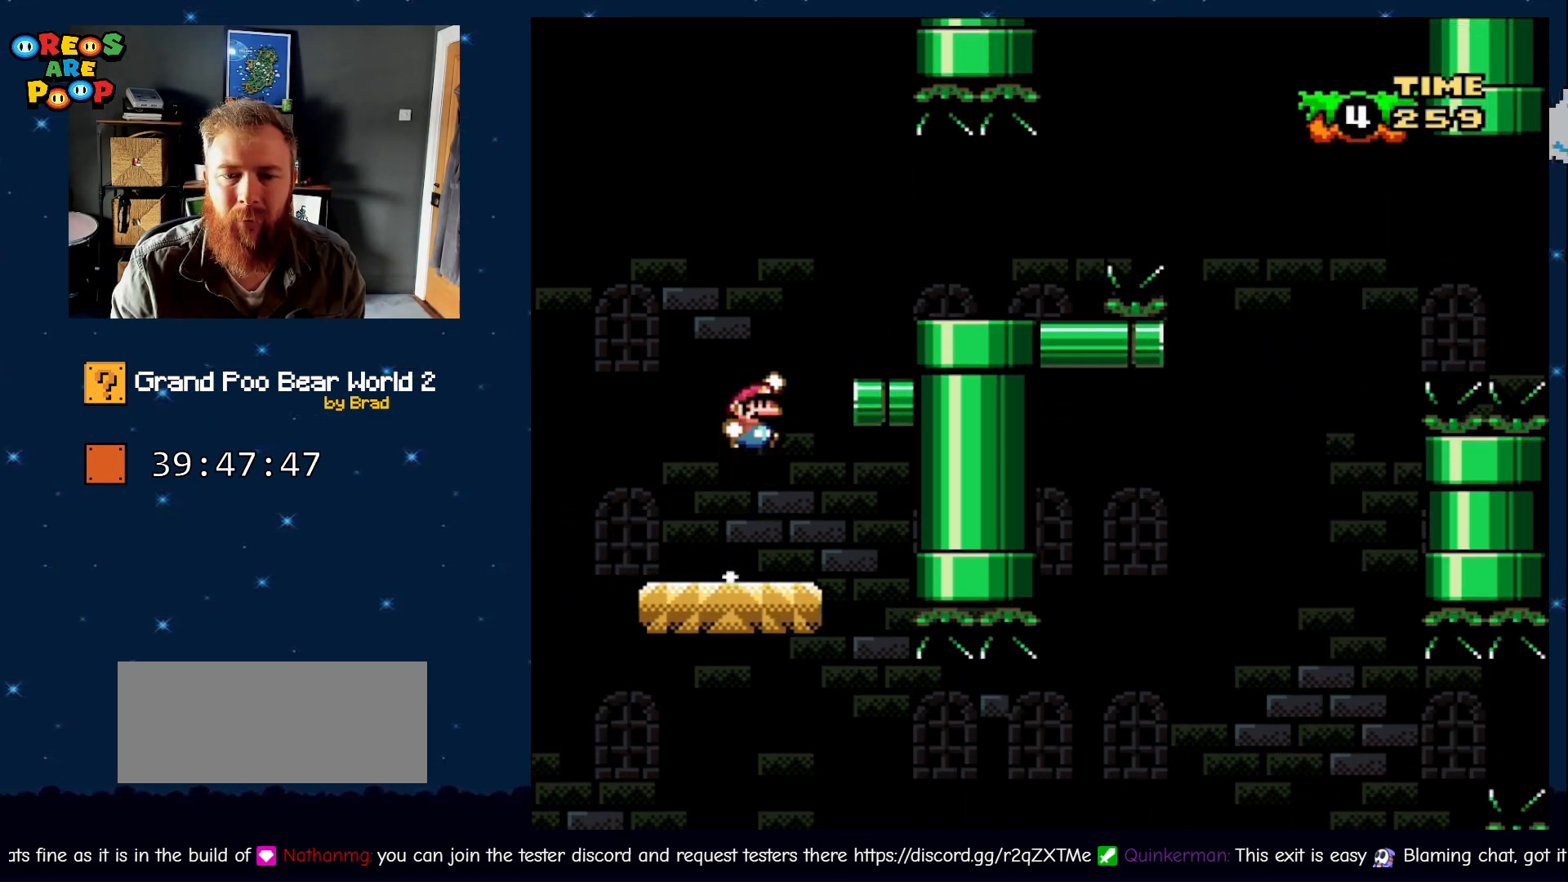
{"buttons": ["B", "Y"], "events": [[467, "DPAD_RIGHT", "up"]]}
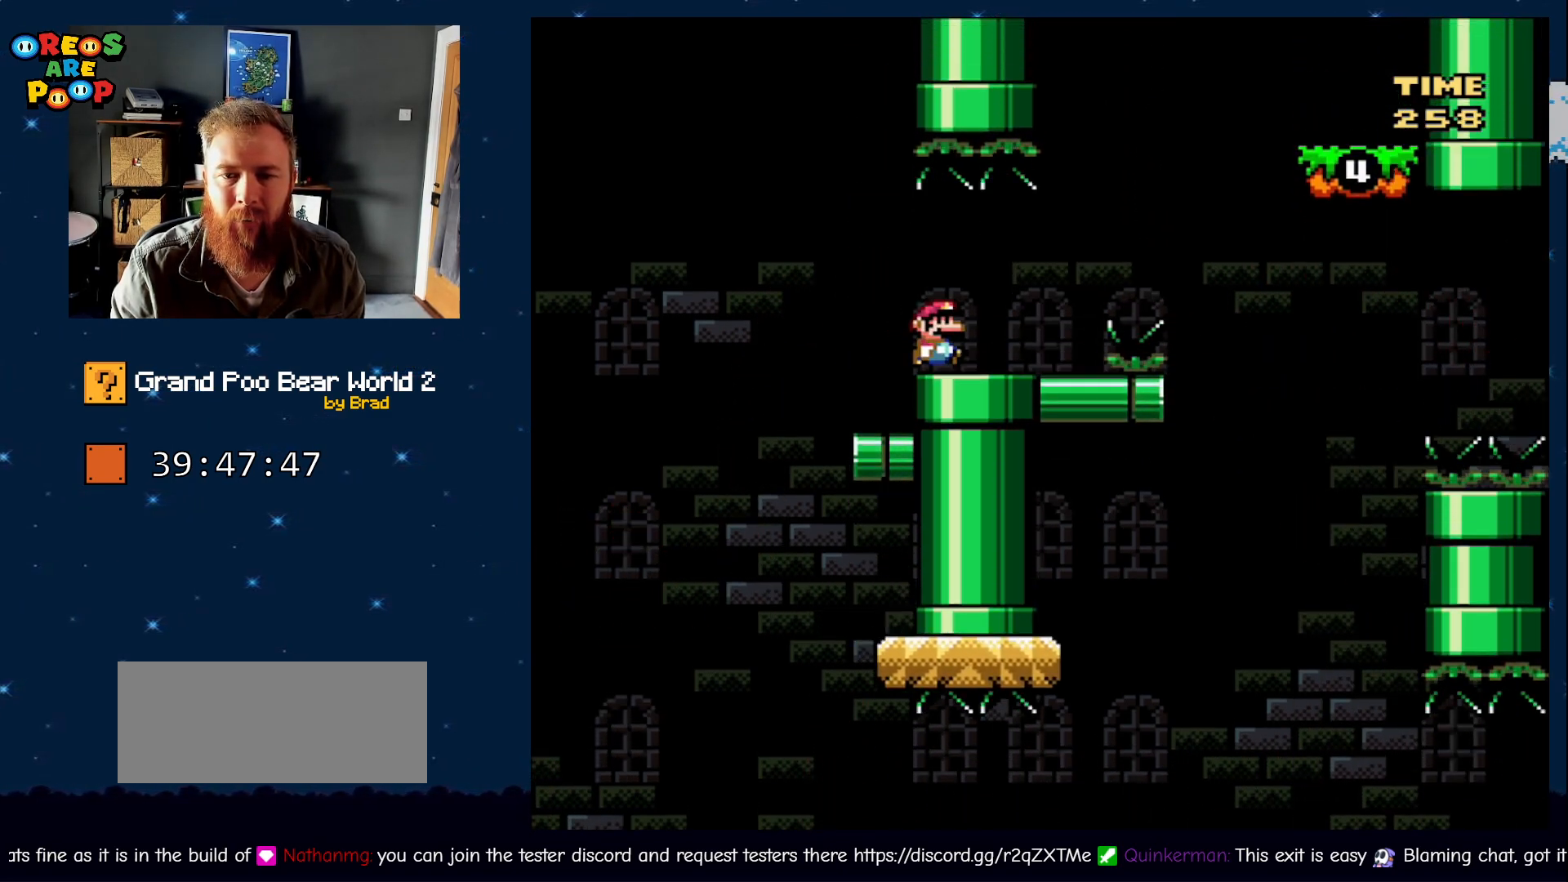
{"buttons": ["X", "DPAD_LEFT"], "events": [[17, "B", "up"], [67, "DPAD_LEFT", "down"], [67, "Y", "up"], [217, "DPAD_LEFT", "up"], [433, "DPAD_LEFT", "down"], [433, "X", "down"]]}
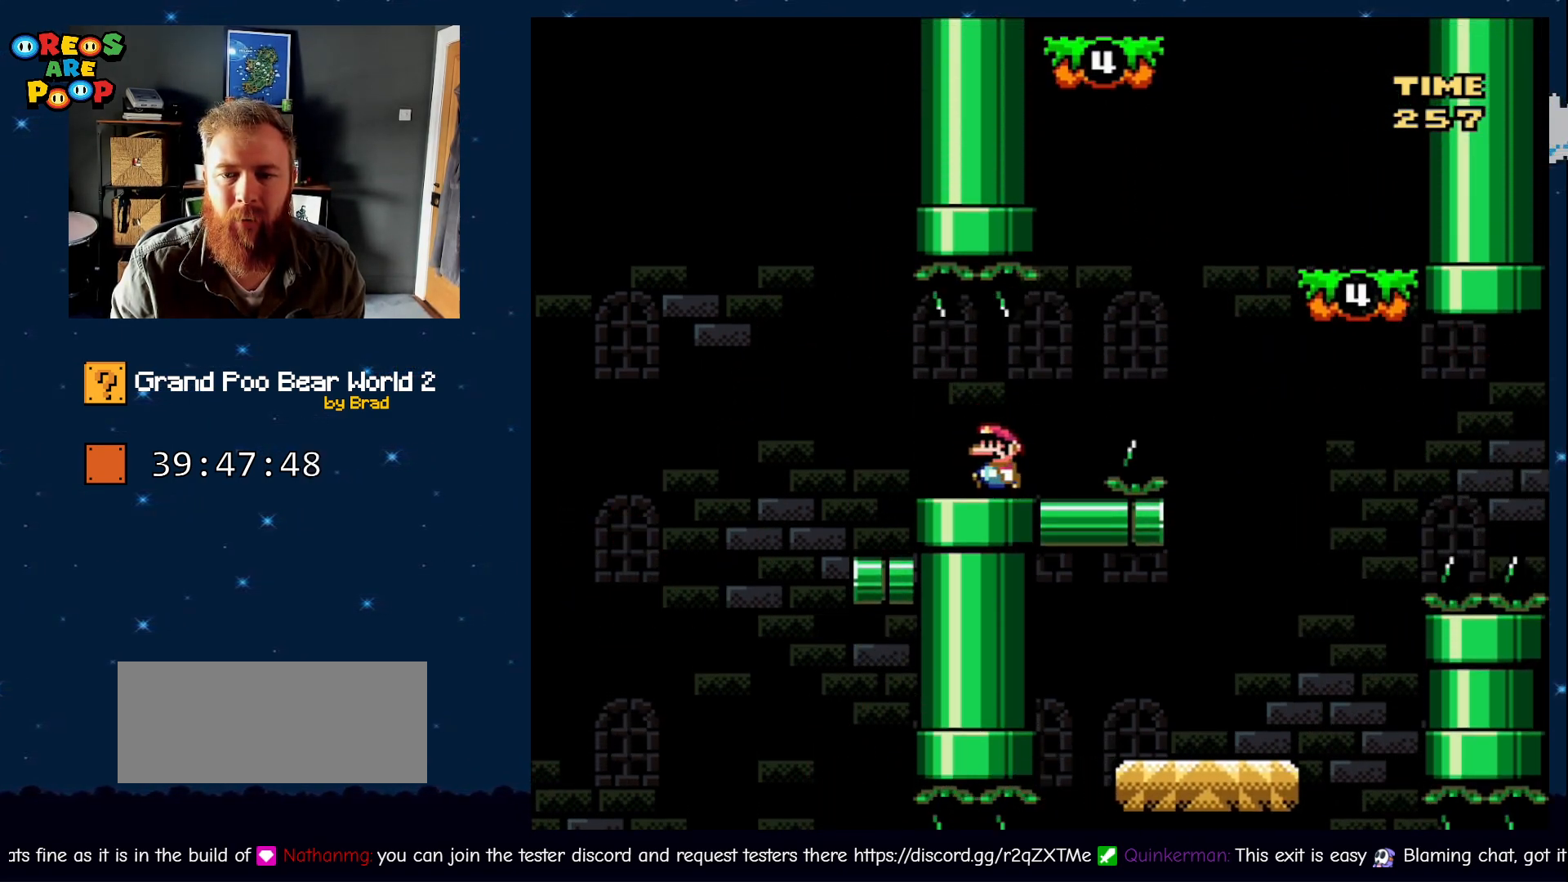
{"buttons": ["Y", "DPAD_RIGHT"], "events": [[83, "DPAD_LEFT", "up"], [300, "X", "up"], [300, "Y", "down"], [400, "DPAD_RIGHT", "down"]]}